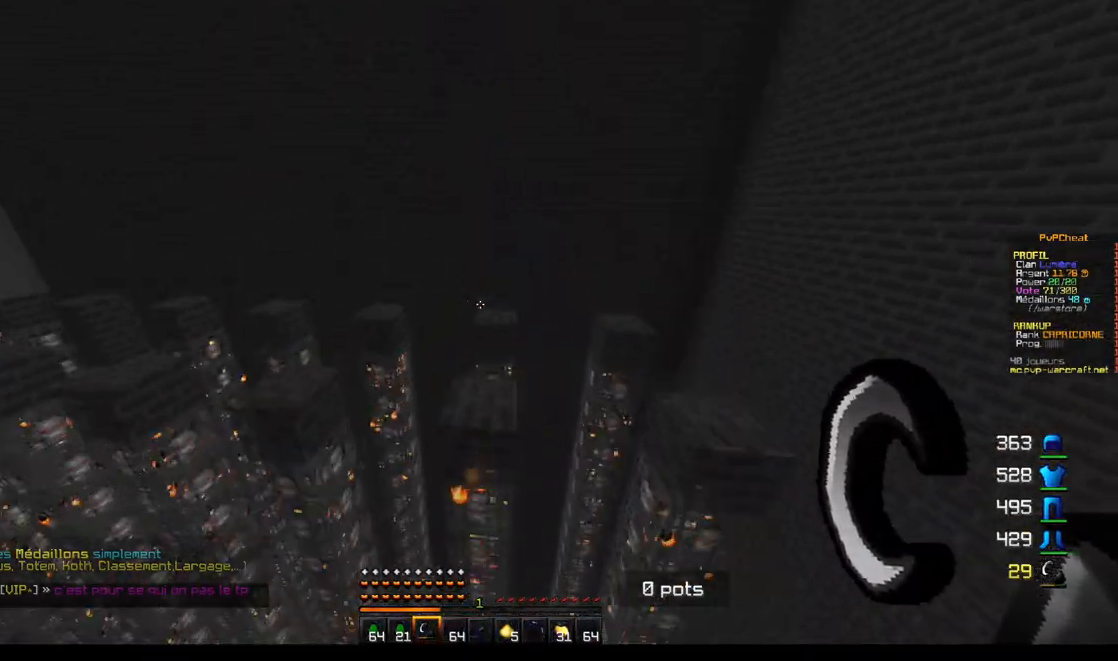
Gameplay with keyboard and mouse; each line is a JSON object with the keys and mouse buttons held at the frame after it. "events" lists presses ("down") and releases ("up") of "d", "q", "s", "z", "mouse_left" and "mouse_right" between this image and that frame as [ms after this image, input, new state], when the widget could be followed in between. "mouse_left", "mouse_right" = the "left", "right" buttons of the "mouse" list. No other keys are recorded. Fast repeated clicks can show as one long hold. Mouse movement is not recorded.
{"keys": ["q"], "mouse": [], "events": [[133, "z", "up"], [267, "s", "down"], [367, "q", "down"], [400, "d", "up"], [450, "s", "up"]]}
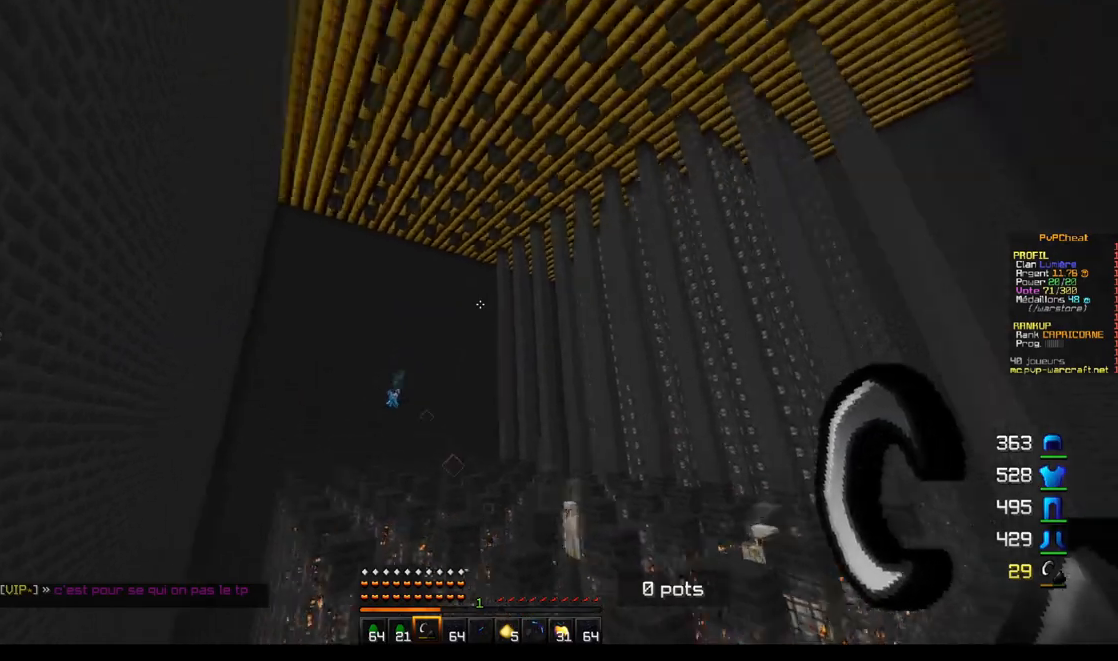
{"keys": ["q", "z"], "mouse": [], "events": [[201, "z", "down"]]}
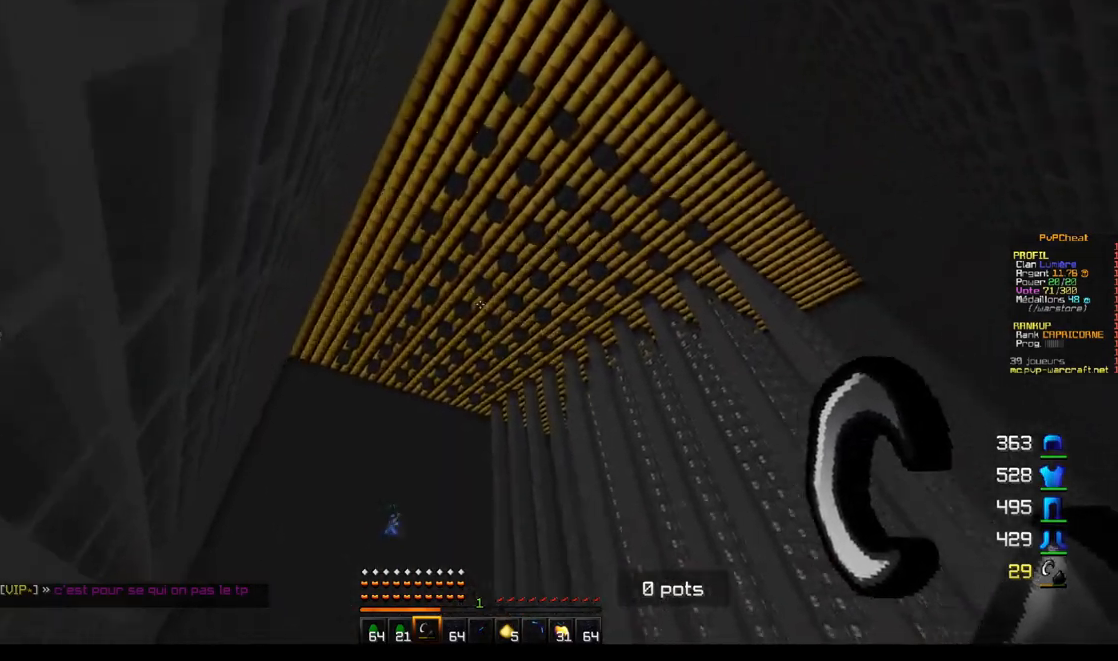
{"keys": ["q", "z"], "mouse": [], "events": []}
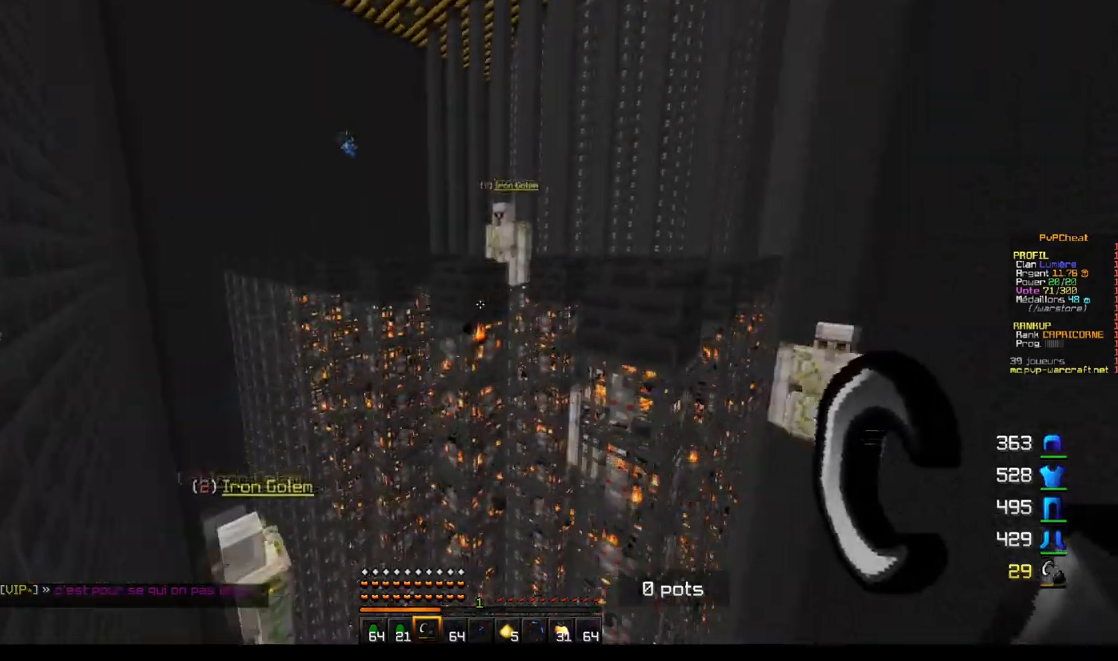
{"keys": ["q", "z"], "mouse": [], "events": [[50, "q", "up"], [301, "q", "down"]]}
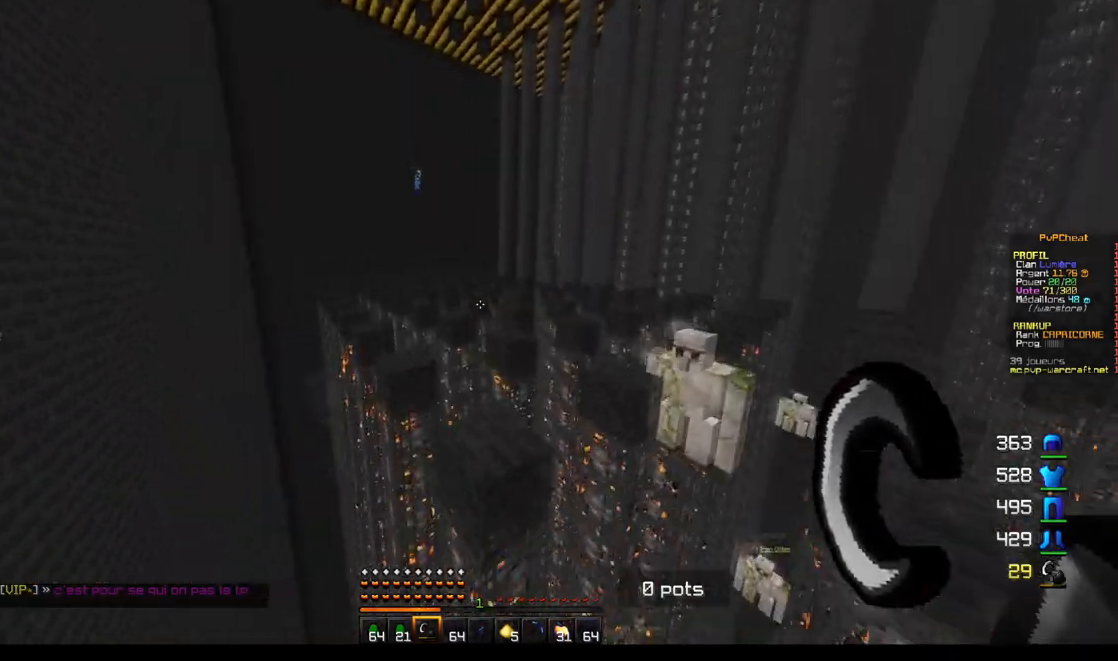
{"keys": ["q", "z"], "mouse": [], "events": []}
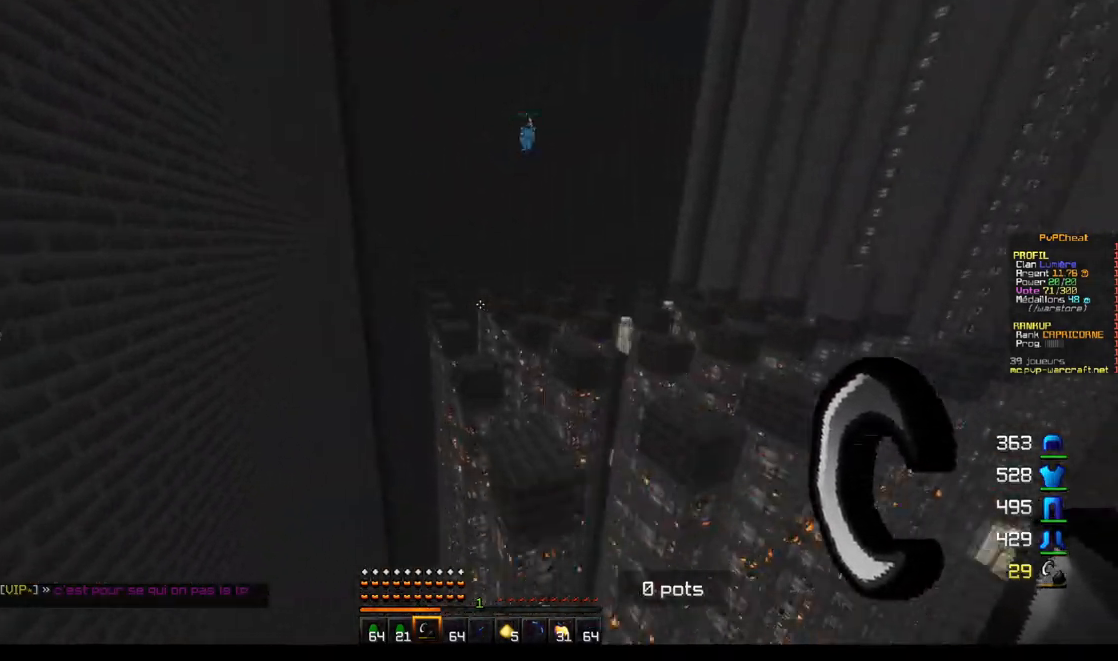
{"keys": ["z"], "mouse": [], "events": [[417, "q", "up"]]}
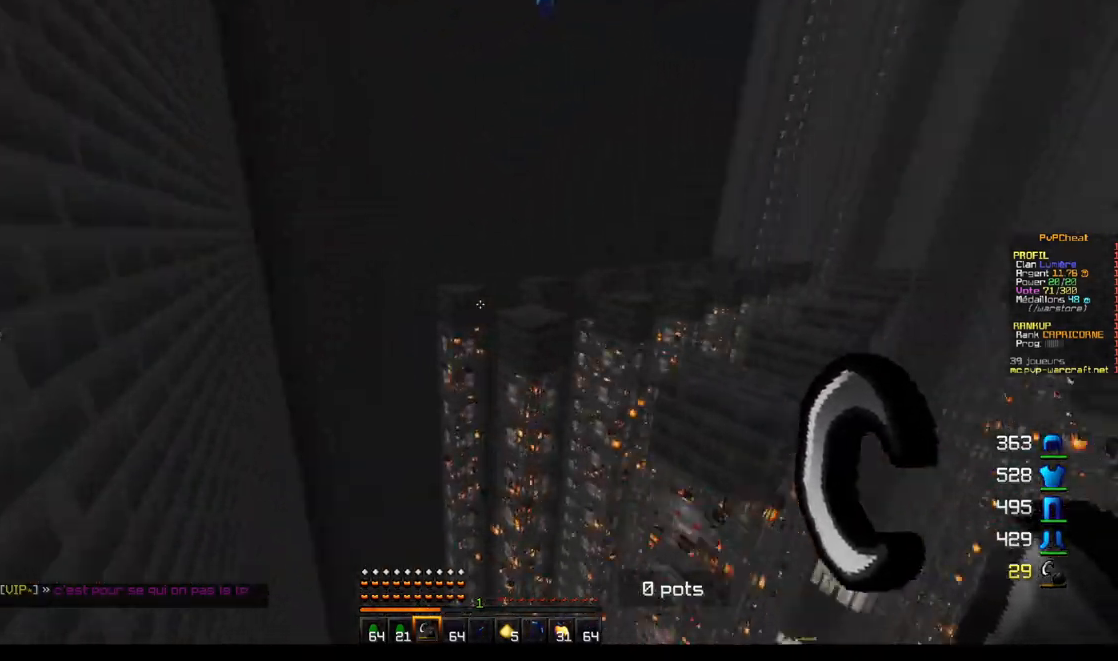
{"keys": ["z"], "mouse": [], "events": []}
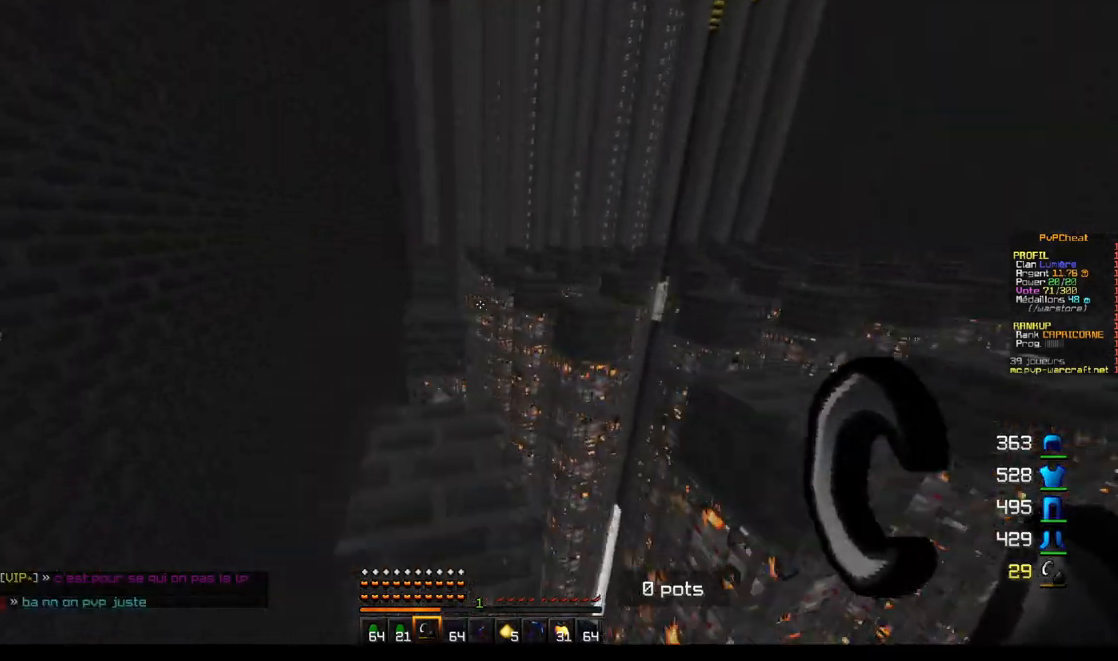
{"keys": ["z"], "mouse": [], "events": []}
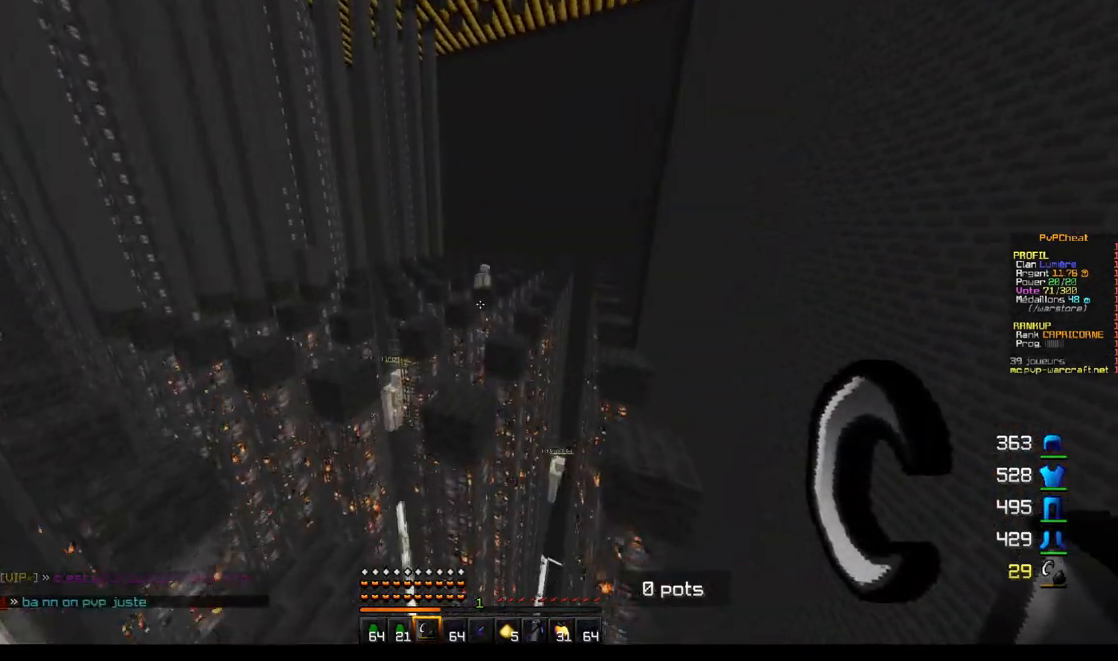
{"keys": ["d", "z"], "mouse": [], "events": [[350, "d", "down"]]}
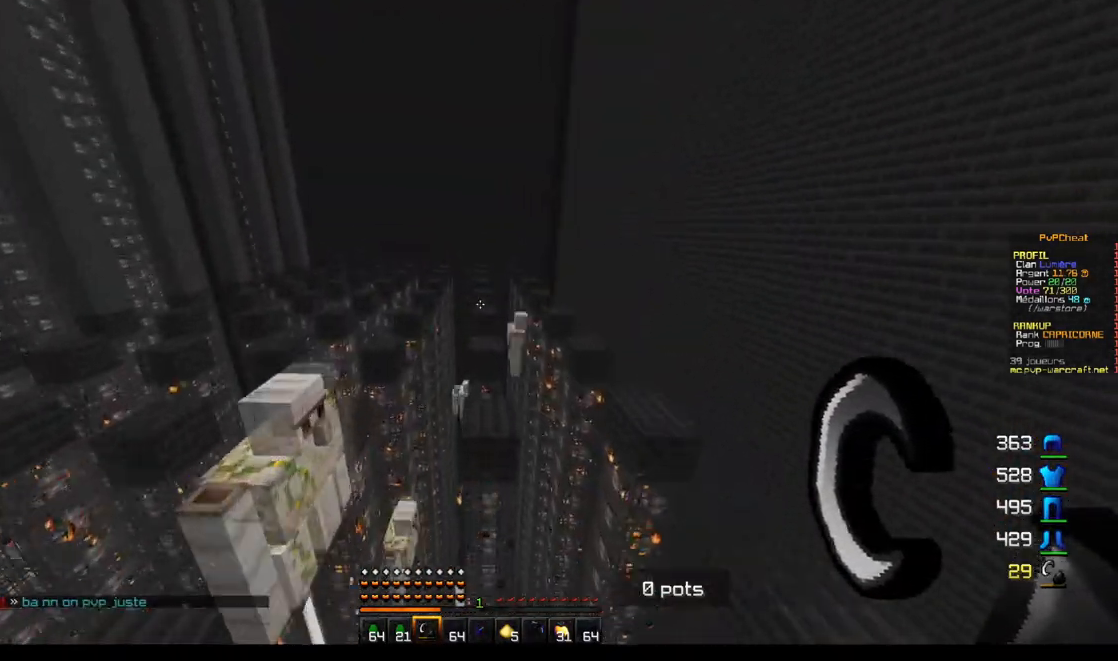
{"keys": ["z"], "mouse": [], "events": [[317, "d", "up"]]}
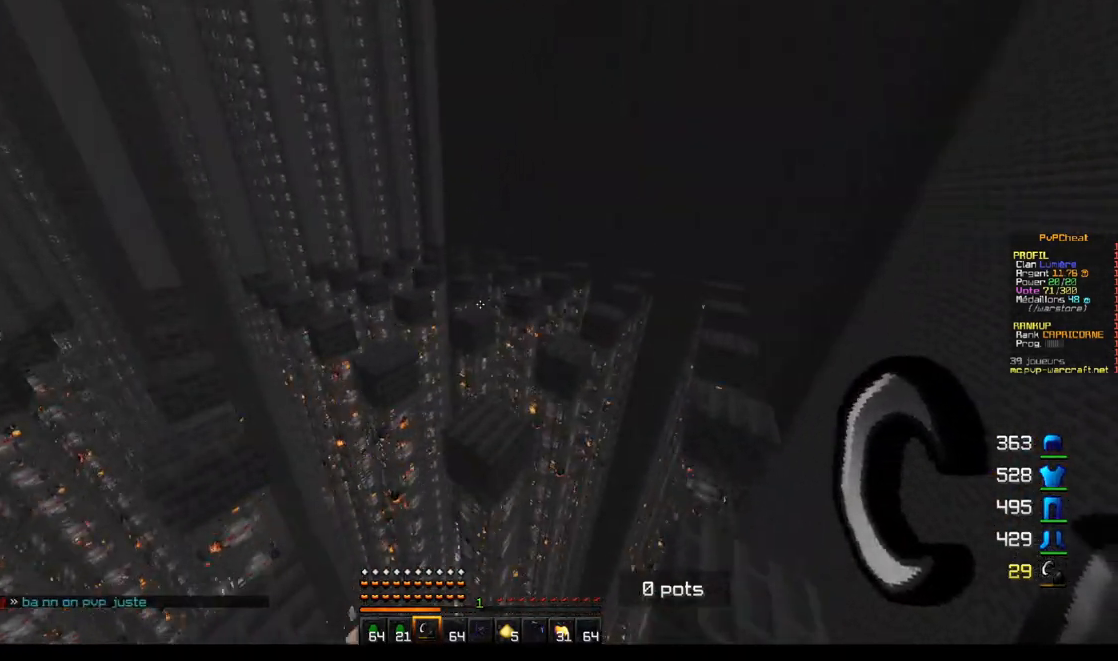
{"keys": ["d", "z"], "mouse": [], "events": [[250, "d", "down"]]}
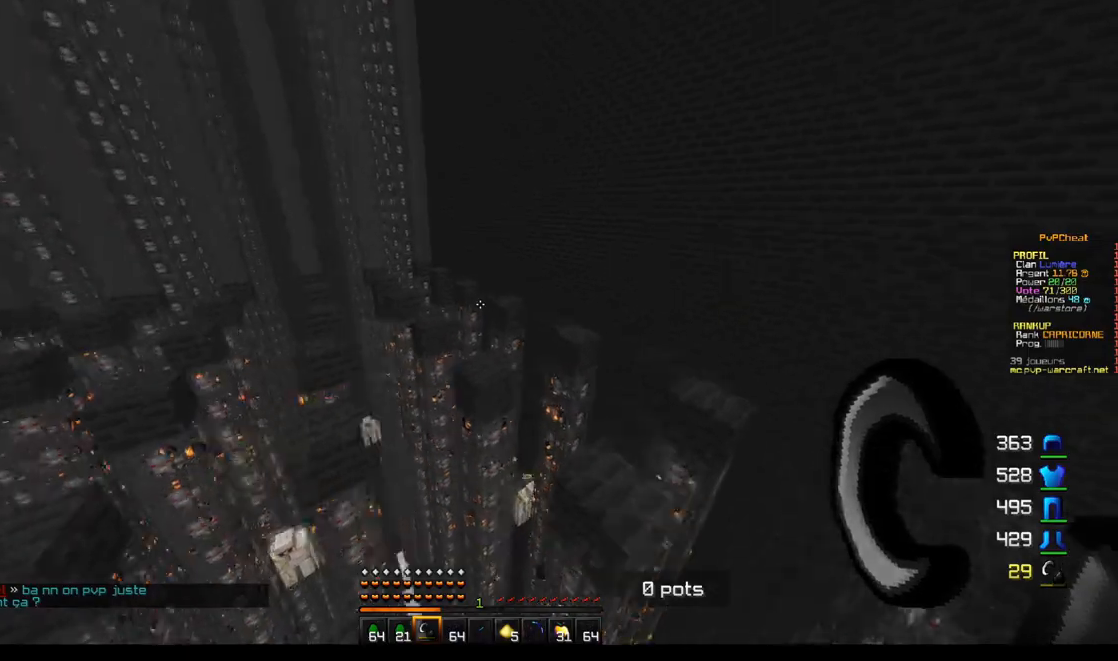
{"keys": ["s"], "mouse": [], "events": [[184, "z", "up"], [201, "d", "up"], [301, "s", "down"]]}
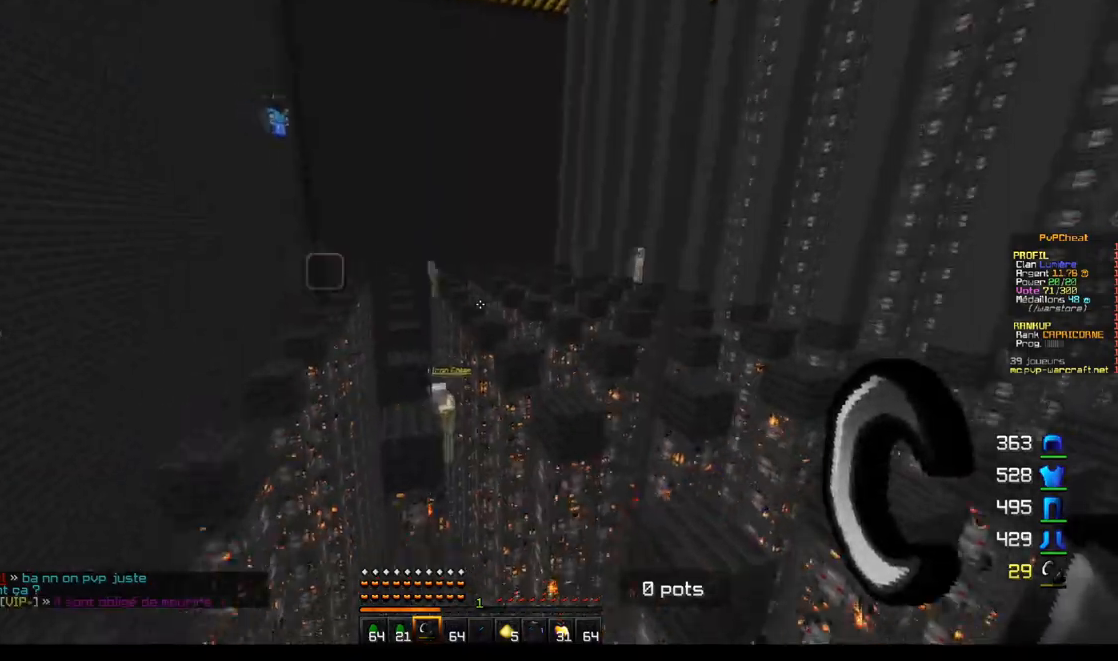
{"keys": ["q"], "mouse": [], "events": [[17, "q", "down"], [284, "s", "up"]]}
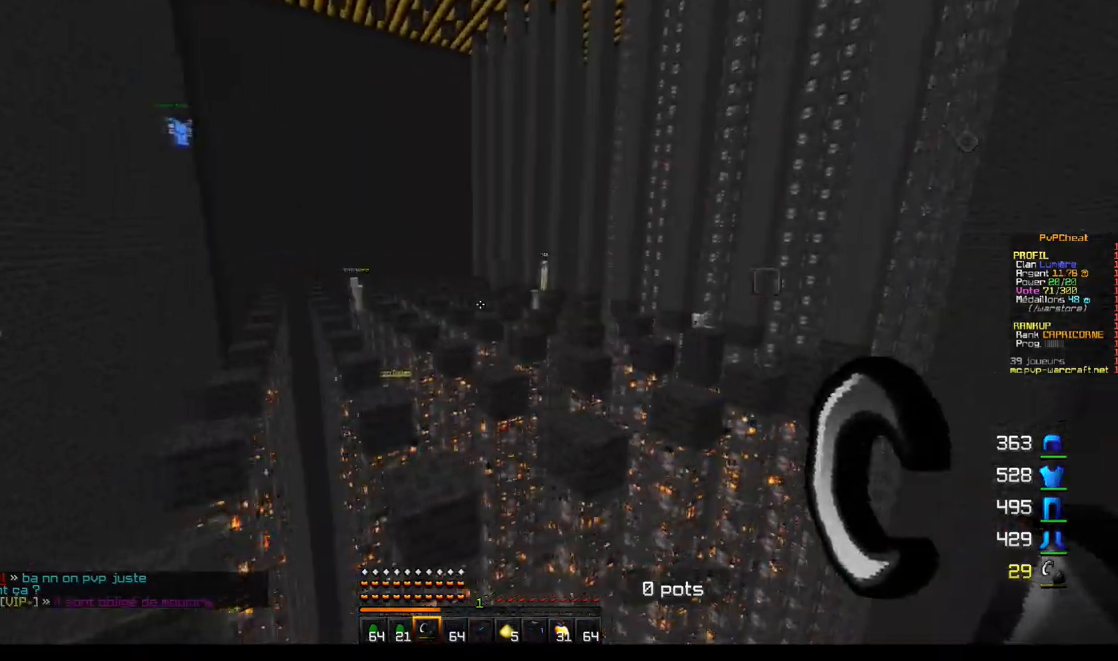
{"keys": ["q", "z"], "mouse": [], "events": [[16, "z", "down"]]}
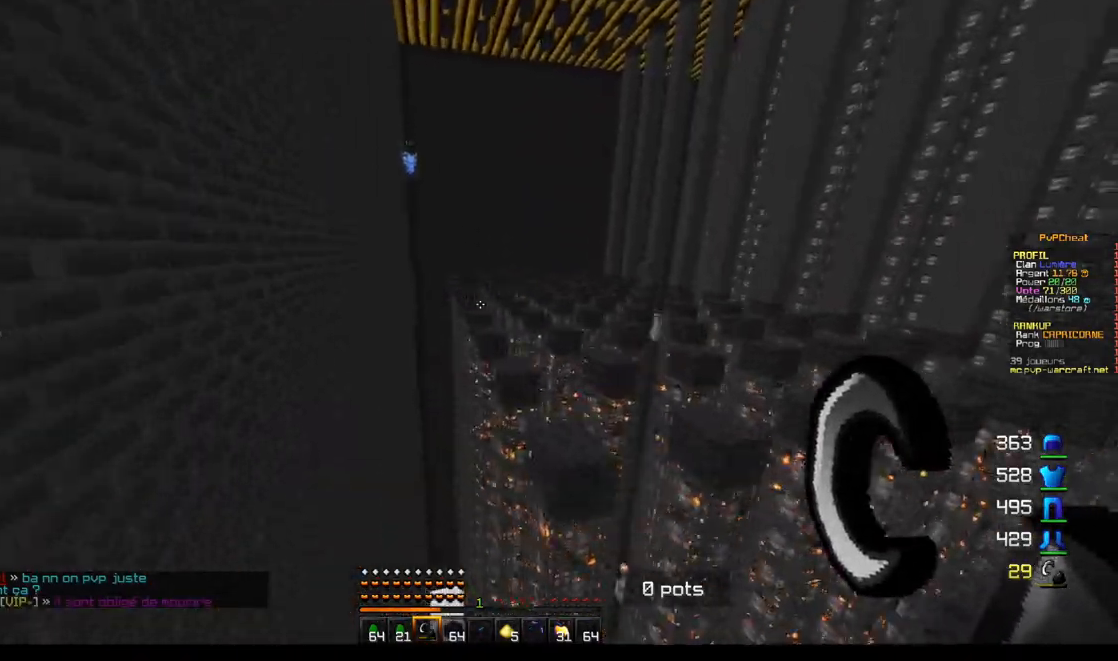
{"keys": ["z"], "mouse": [], "events": [[134, "q", "up"]]}
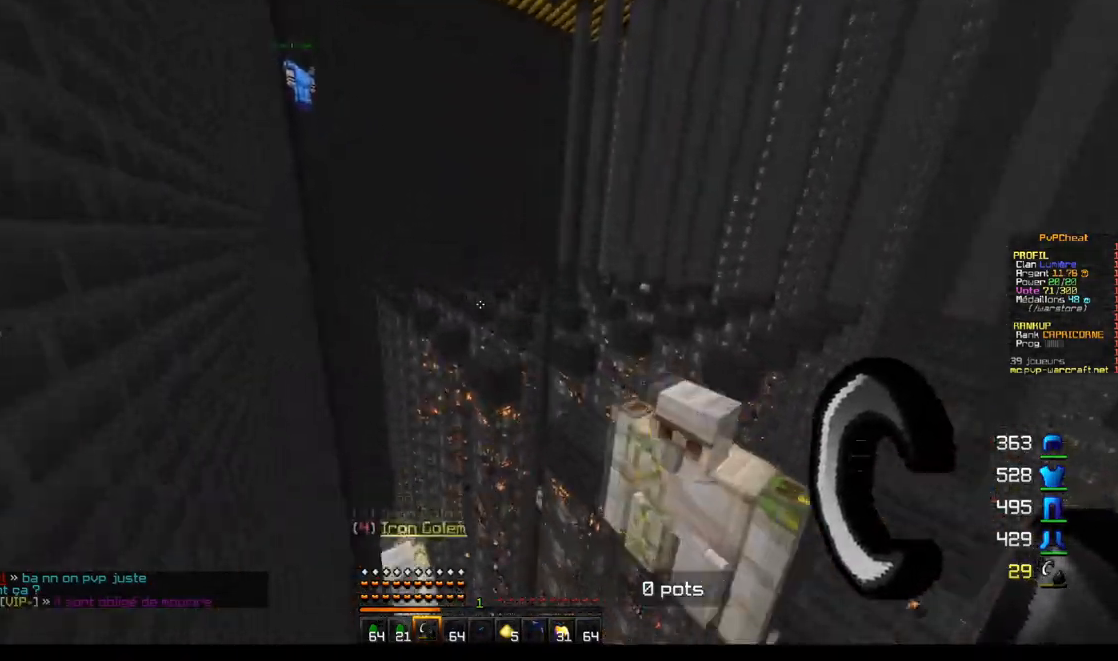
{"keys": ["q", "z"], "mouse": [], "events": [[367, "q", "down"]]}
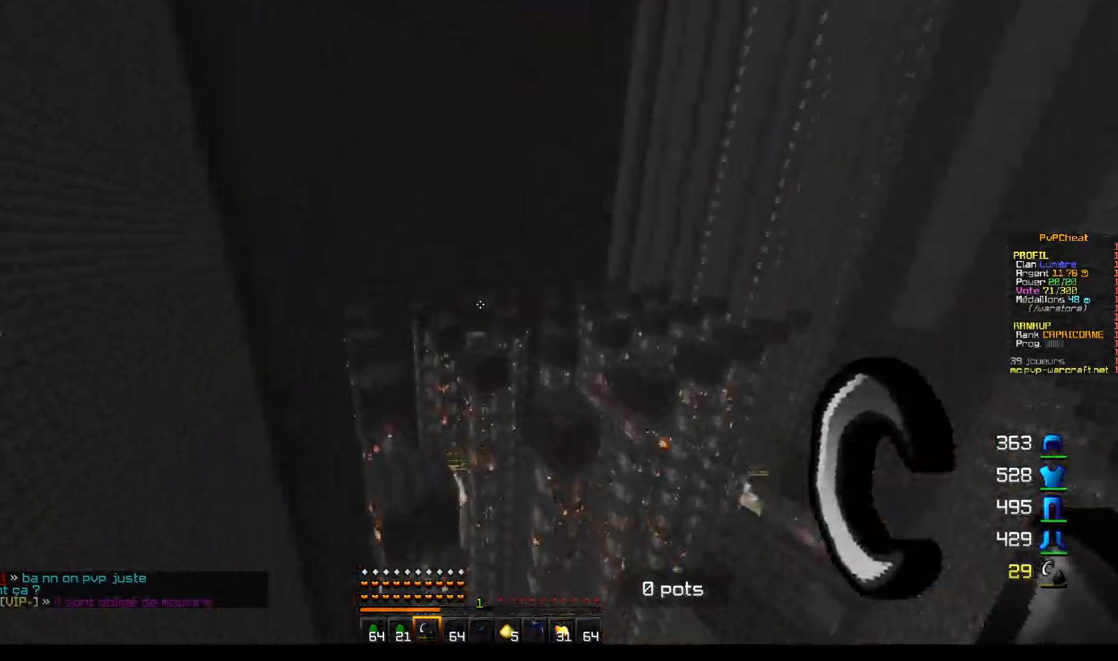
{"keys": ["q", "z"], "mouse": [], "events": []}
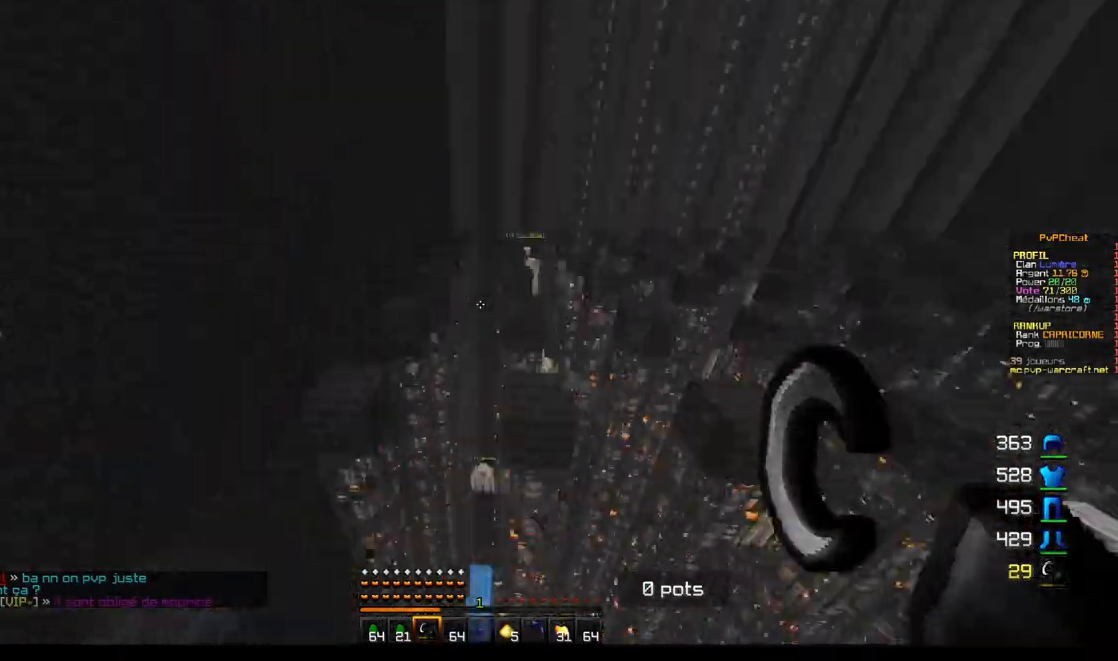
{"keys": ["q", "z"], "mouse": [], "events": []}
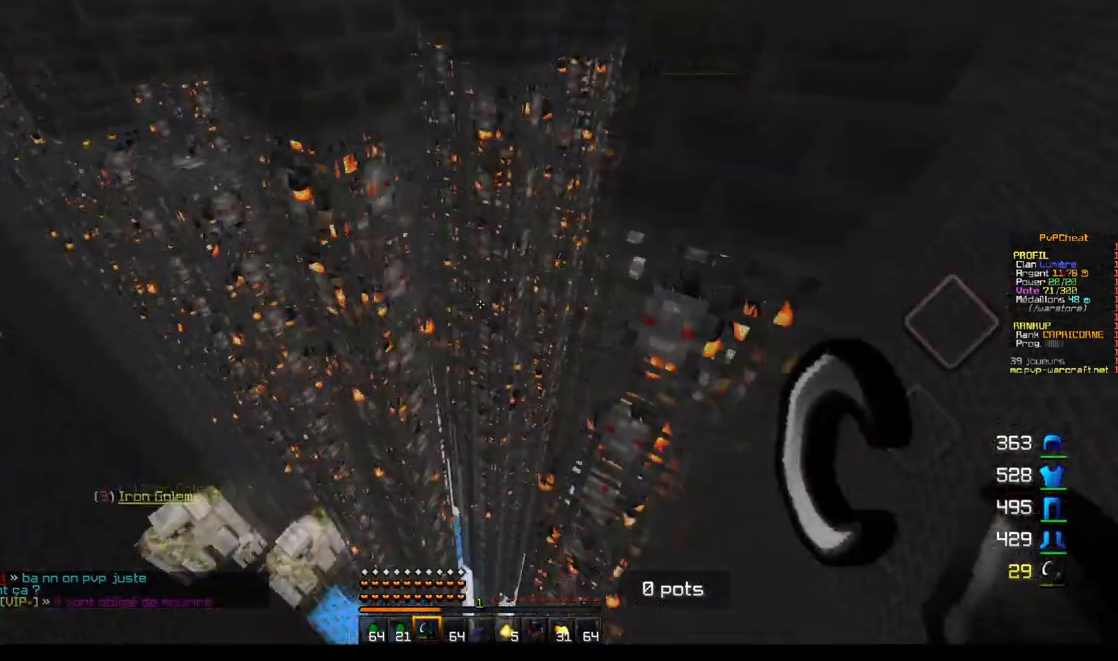
{"keys": ["q", "z"], "mouse": [], "events": []}
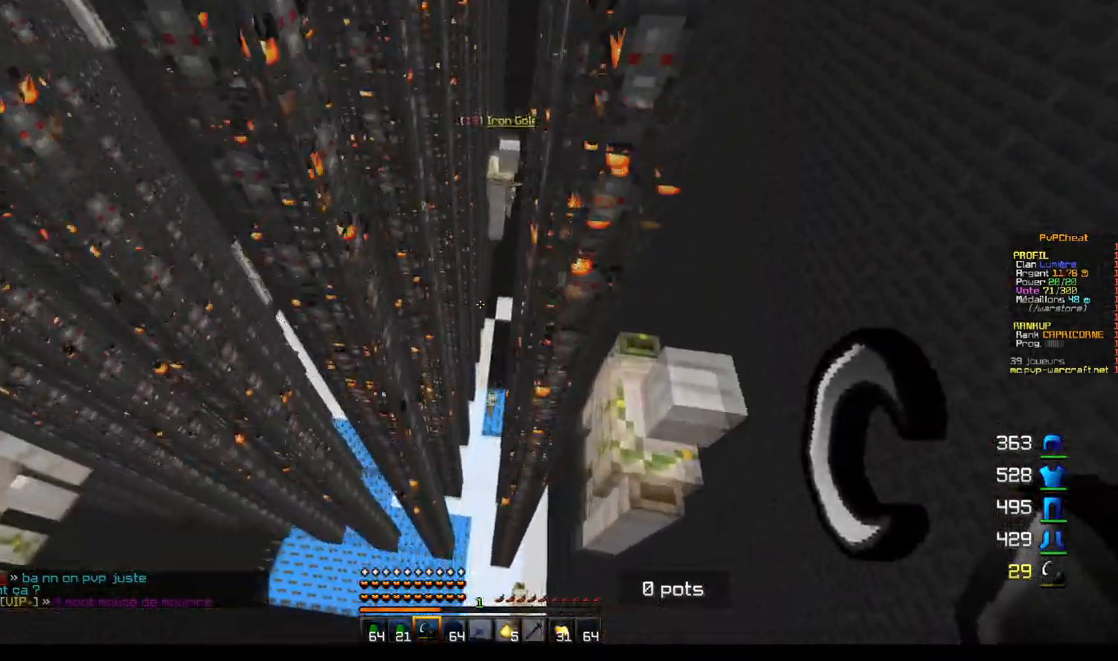
{"keys": ["q", "z"], "mouse": [], "events": []}
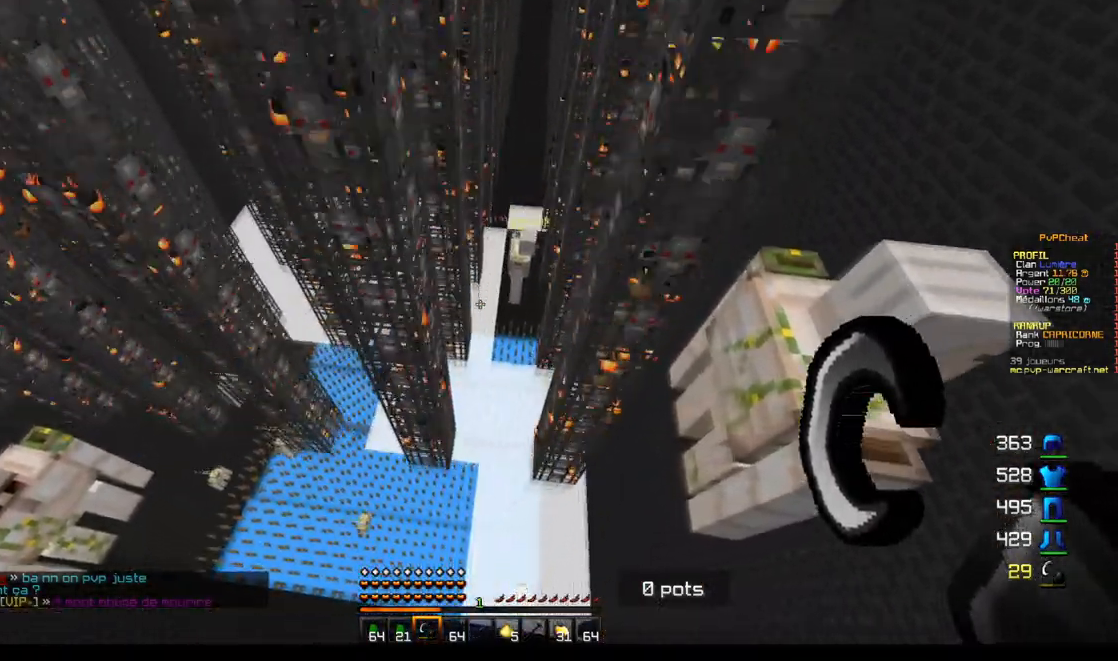
{"keys": ["d", "z"], "mouse": [], "events": [[334, "q", "up"], [434, "d", "down"]]}
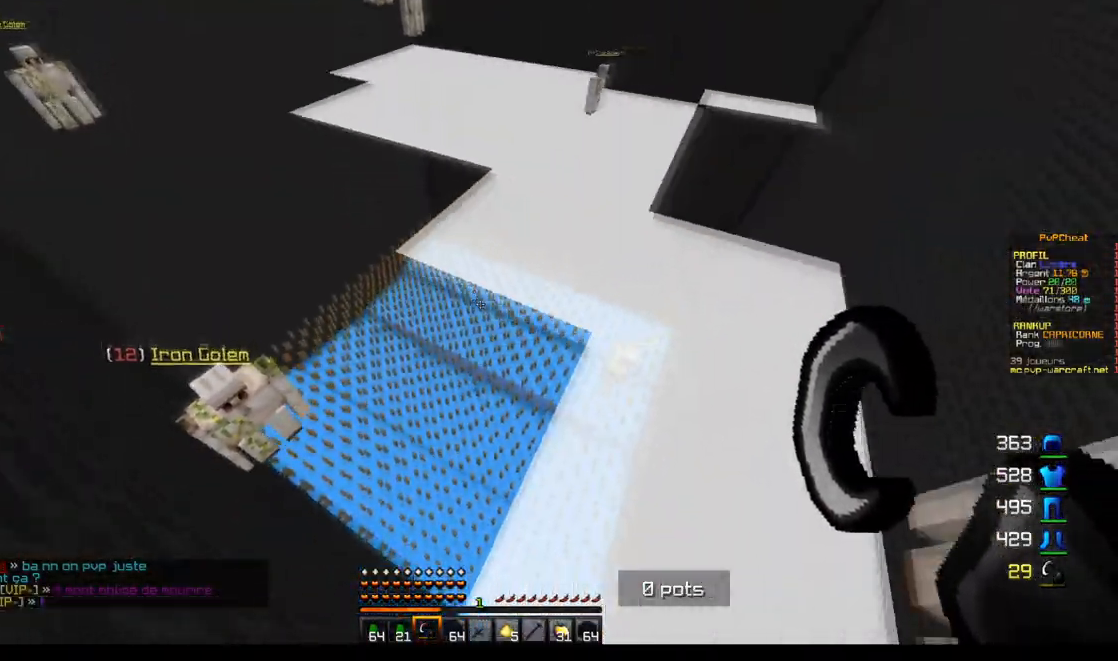
{"keys": ["d", "z"], "mouse": [], "events": []}
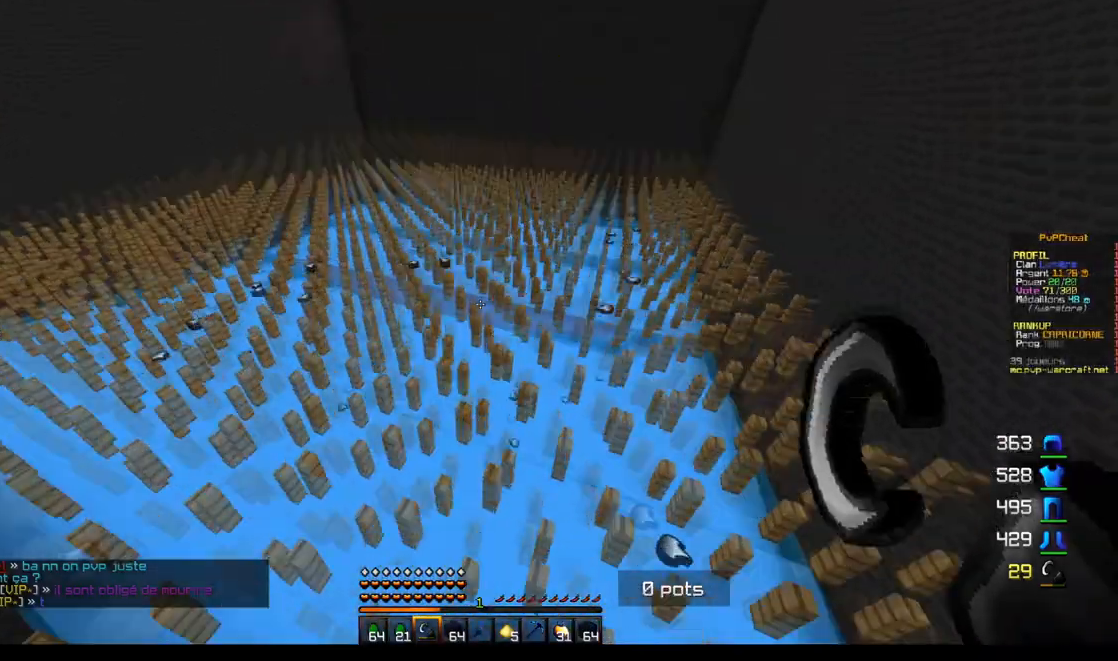
{"keys": ["d", "z"], "mouse": [], "events": []}
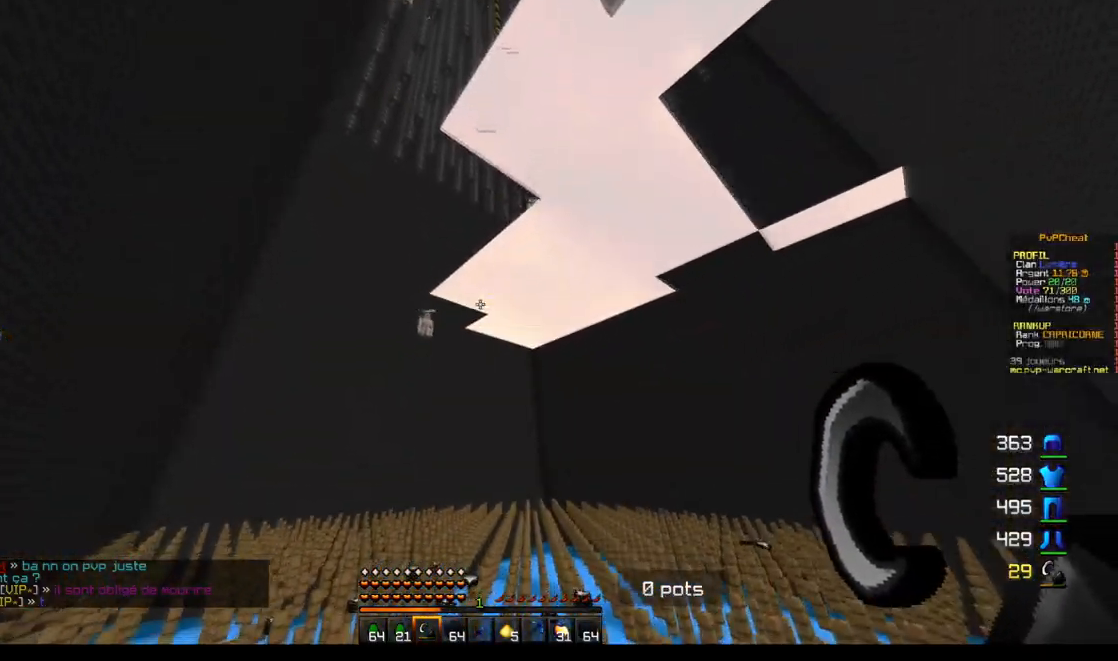
{"keys": ["q", "z"], "mouse": [], "events": [[16, "q", "down"], [50, "d", "up"]]}
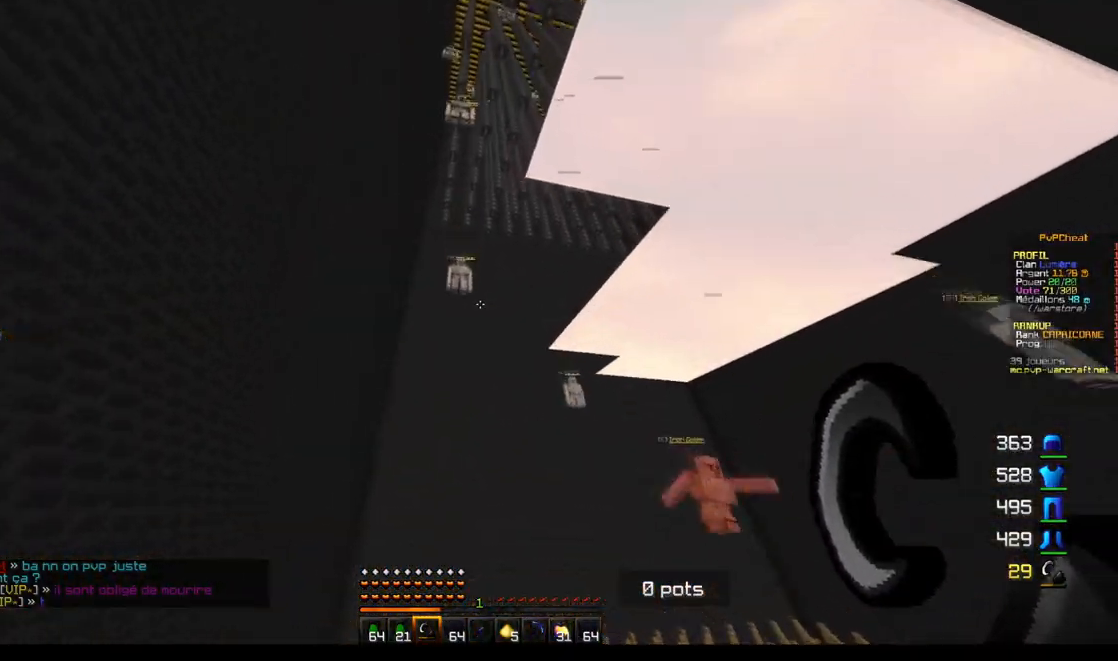
{"keys": ["z"], "mouse": [], "events": [[150, "q", "up"]]}
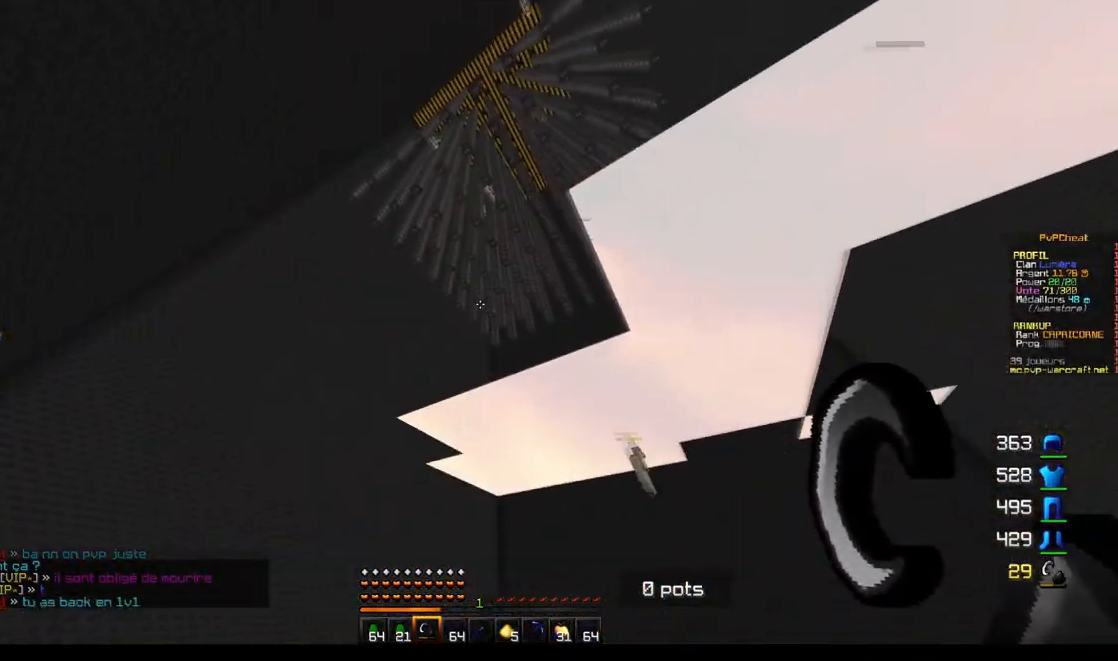
{"keys": ["z"], "mouse": [], "events": [[16, "d", "down"], [400, "d", "up"]]}
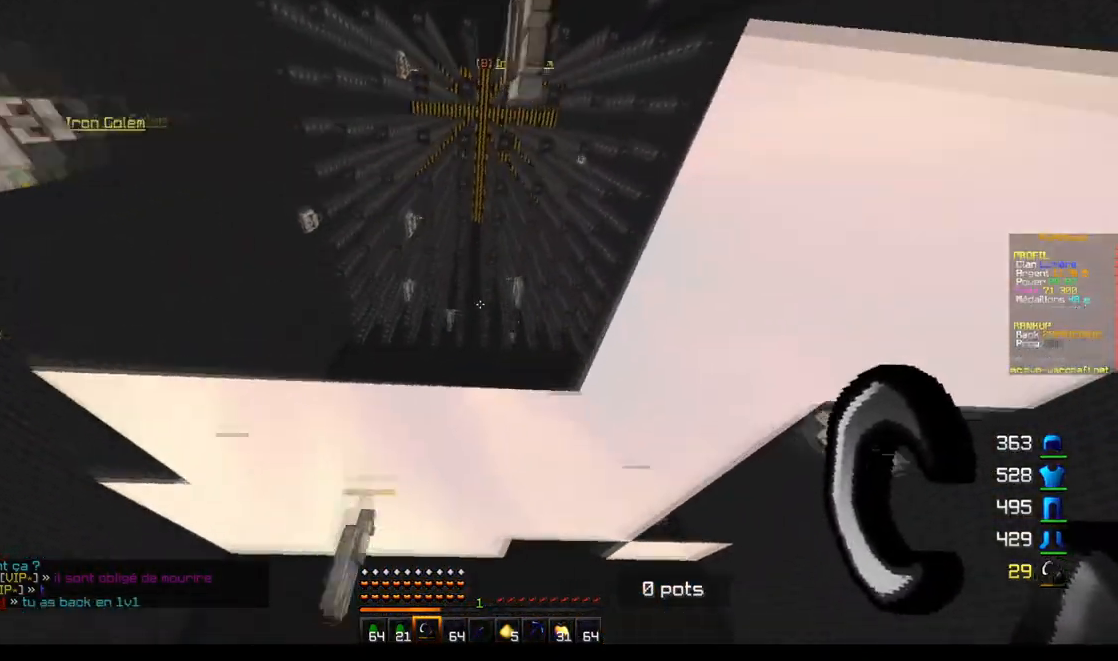
{"keys": ["q"], "mouse": [], "events": [[451, "q", "down"], [467, "z", "up"]]}
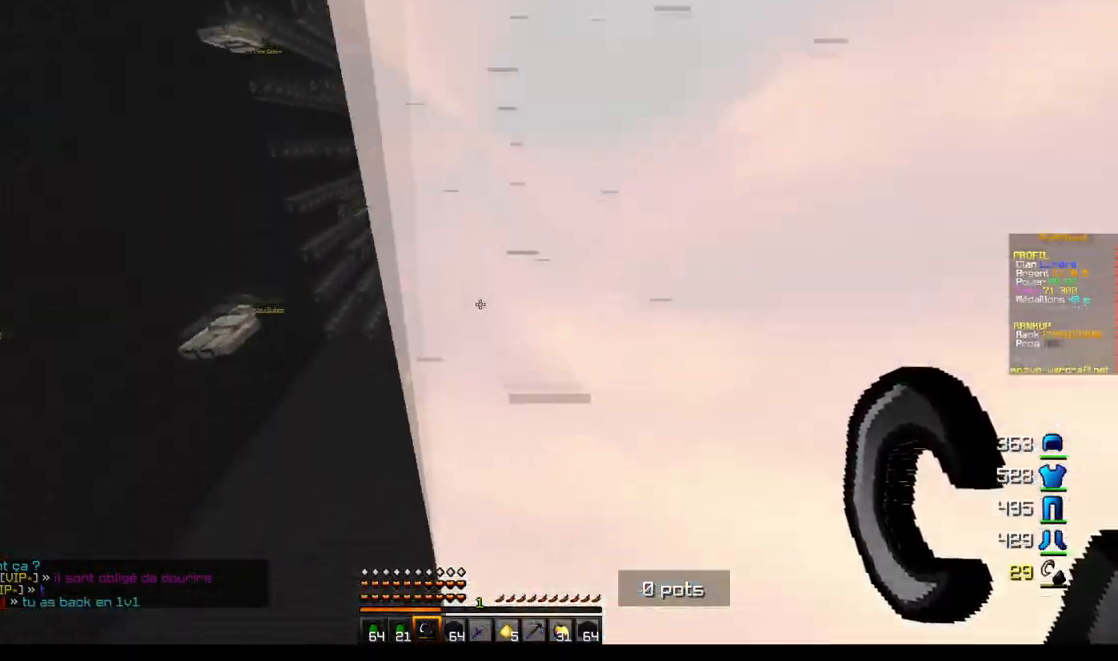
{"keys": ["q", "z"], "mouse": [], "events": [[183, "z", "down"]]}
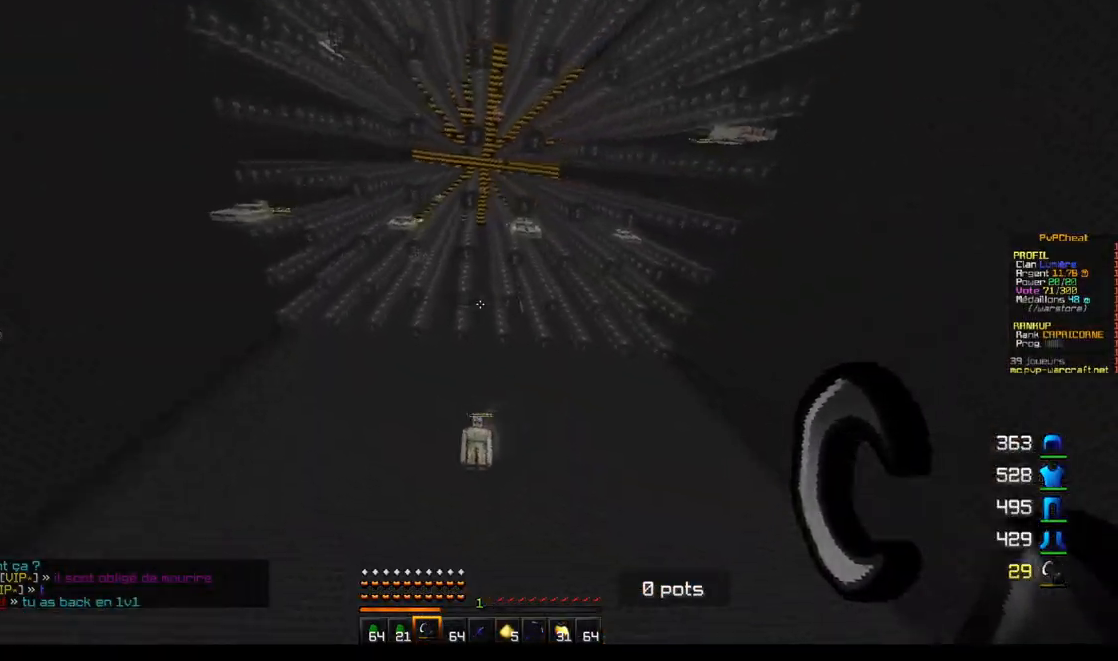
{"keys": ["q"], "mouse": [], "events": [[167, "z", "up"]]}